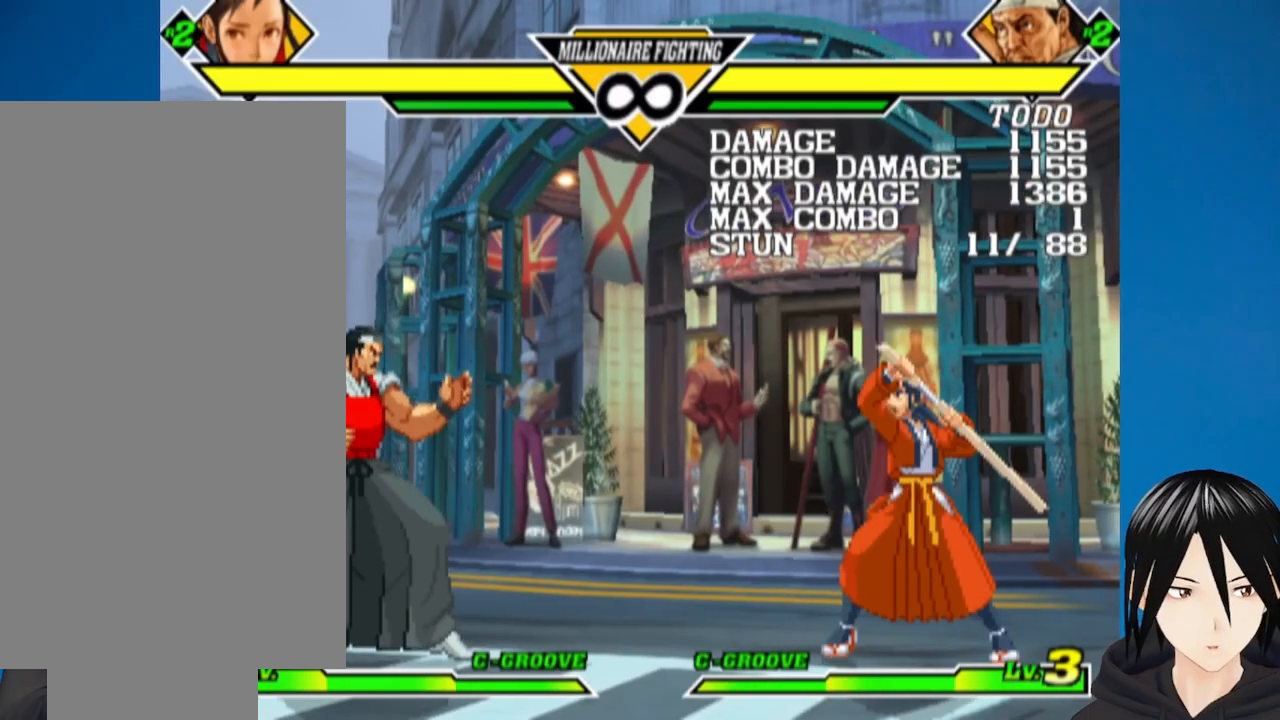
Gameplay with a controller (PlayStation layout); each line is a JSON object with the inputs held at the frame after it (dt_ms = milliseconds from this image to that frame). "events" lists button and stick changes between this image and that frame as [ms after this image, input, new state], when the widget could be followed in between.
{"dt_ms": 500, "buttons": ["DPAD_DOWN", "DPAD_RIGHT"], "left_stick": "center", "right_stick": "center", "events": [[117, "R1", "up"], [367, "DPAD_RIGHT", "down"], [450, "DPAD_DOWN", "down"]]}
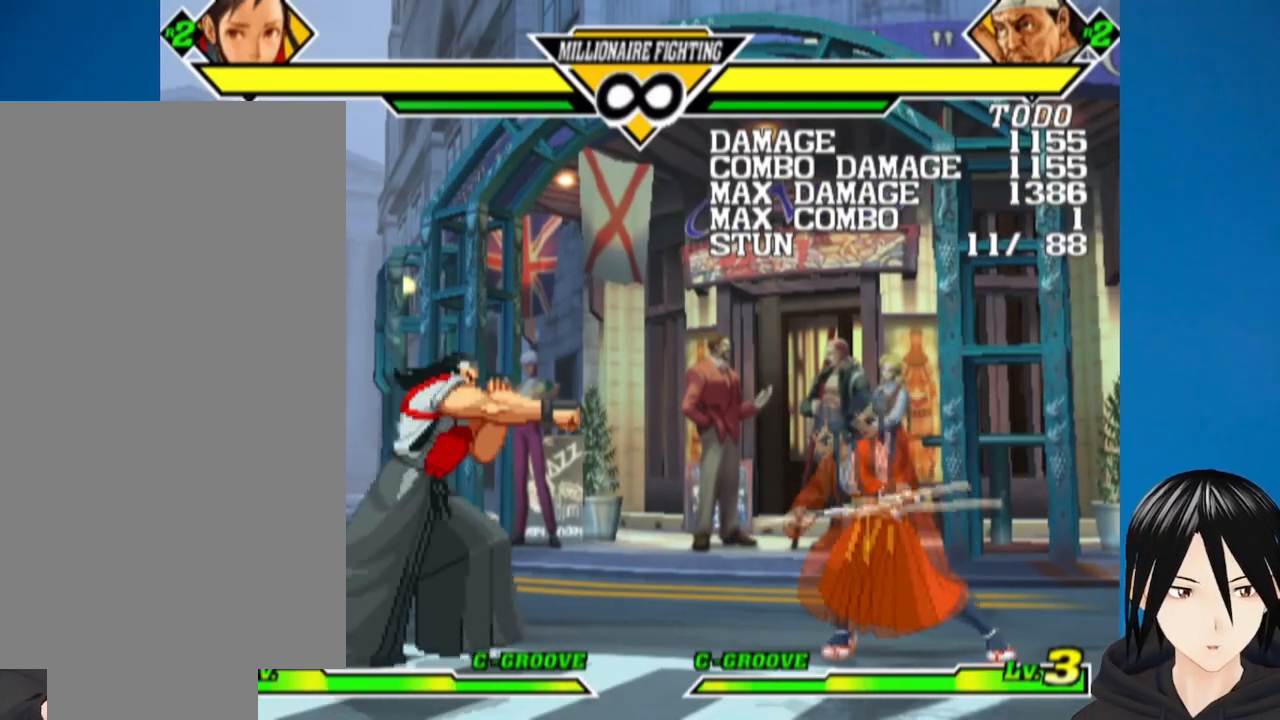
{"dt_ms": 500, "buttons": [], "left_stick": "center", "right_stick": "center", "events": [[33, "DPAD_RIGHT", "up"], [50, "DPAD_LEFT", "down"], [100, "DPAD_DOWN", "up"], [133, "R1", "down"], [233, "DPAD_LEFT", "up"], [417, "R1", "up"]]}
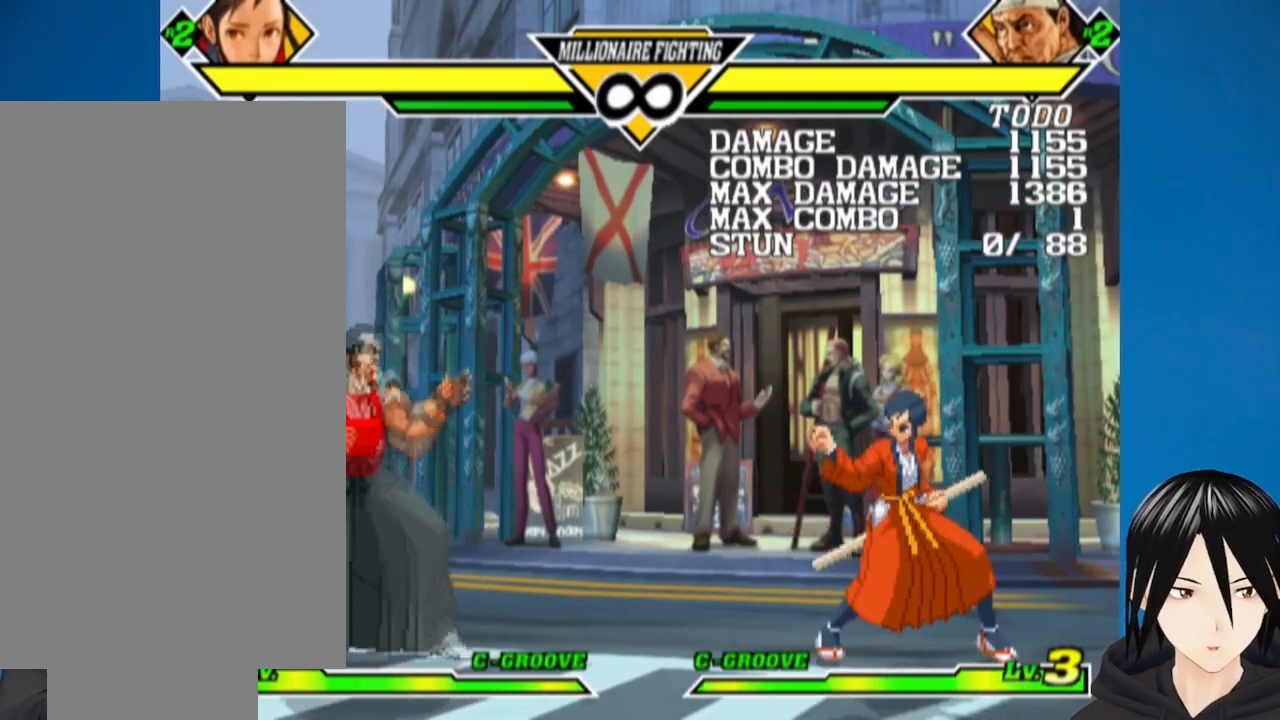
{"dt_ms": 500, "buttons": ["DPAD_LEFT"], "left_stick": "center", "right_stick": "center", "events": [[250, "DPAD_LEFT", "down"], [350, "DPAD_LEFT", "up"], [383, "DPAD_LEFT", "down"]]}
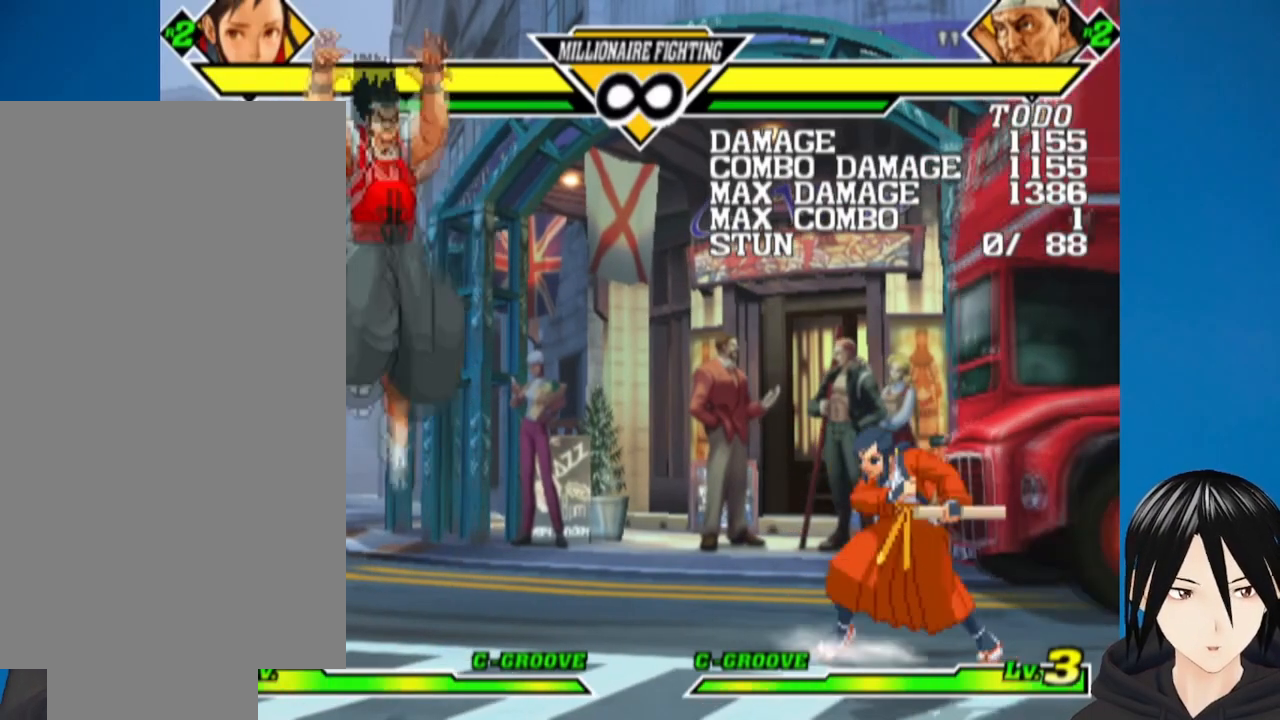
{"dt_ms": 500, "buttons": ["R1", "DPAD_RIGHT"], "left_stick": "center", "right_stick": "center", "events": [[67, "DPAD_LEFT", "up"], [100, "DPAD_RIGHT", "down"], [167, "DPAD_DOWN", "down"], [200, "DPAD_RIGHT", "up"], [233, "DPAD_LEFT", "down"], [283, "DPAD_DOWN", "up"], [300, "R1", "down"], [367, "DPAD_LEFT", "up"], [450, "DPAD_RIGHT", "down"]]}
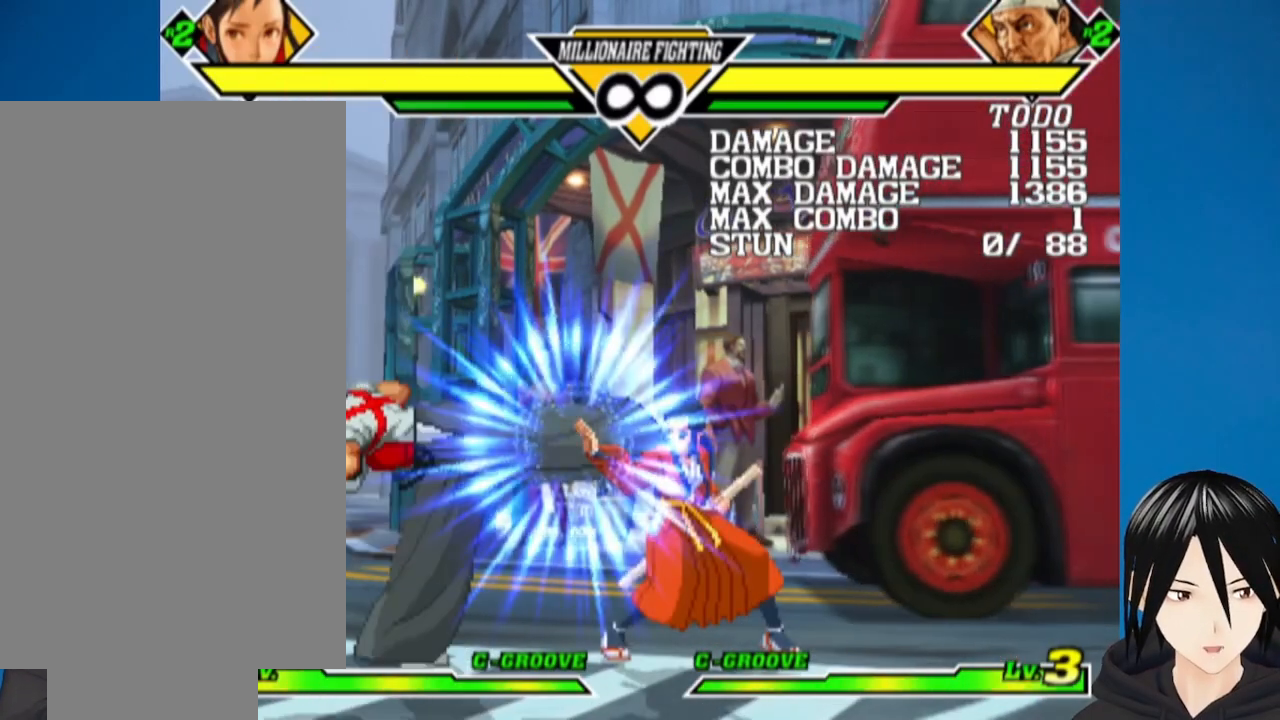
{"dt_ms": 500, "buttons": [], "left_stick": "center", "right_stick": "center", "events": [[17, "R1", "up"], [233, "DPAD_RIGHT", "up"]]}
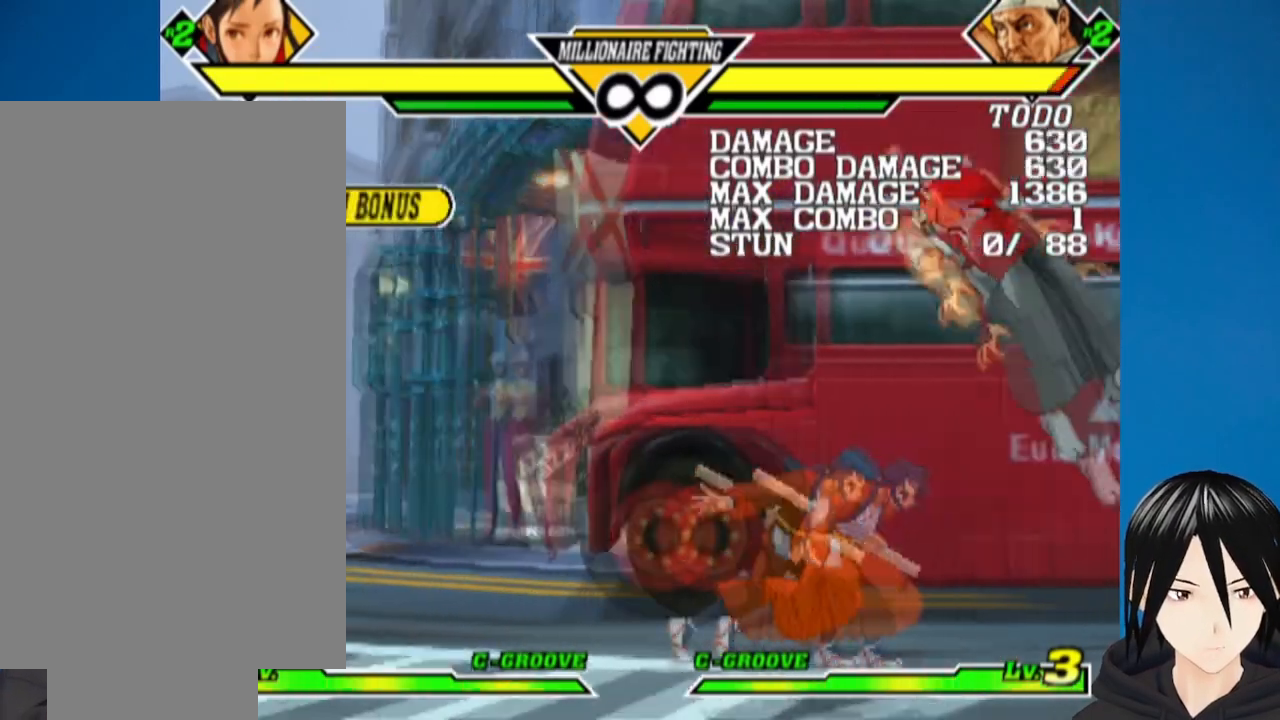
{"dt_ms": 1000, "buttons": ["DPAD_RIGHT"], "left_stick": "center", "right_stick": "left"}
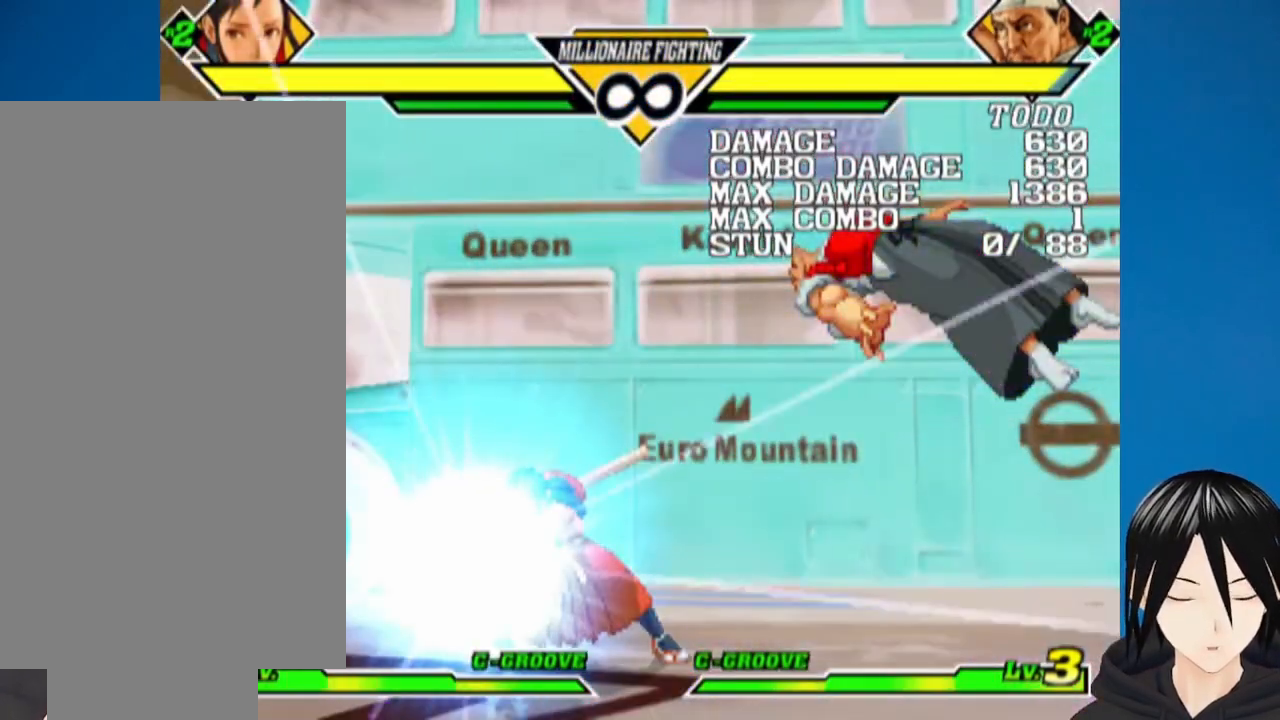
{"dt_ms": 500, "buttons": ["DPAD_RIGHT"], "left_stick": "center", "right_stick": "center", "events": [[17, "right_stick", "center"]]}
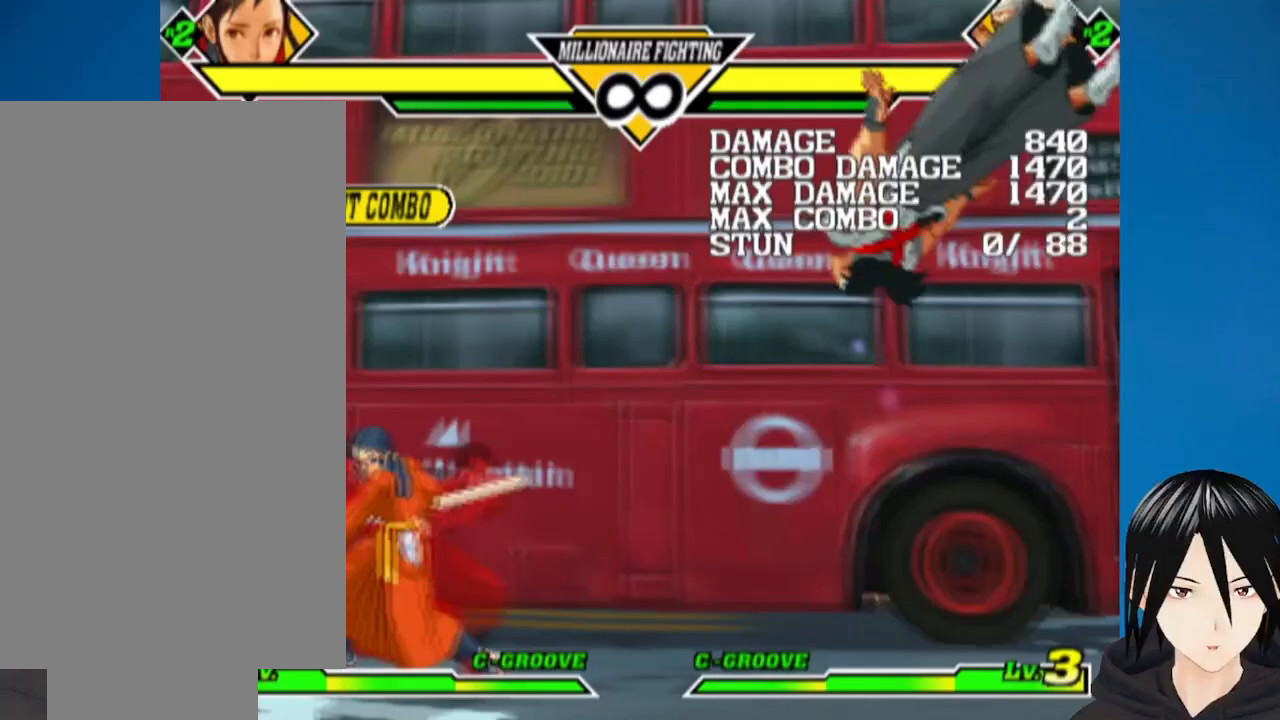
{"dt_ms": 500, "buttons": ["DPAD_RIGHT"], "left_stick": "center", "right_stick": "center", "events": []}
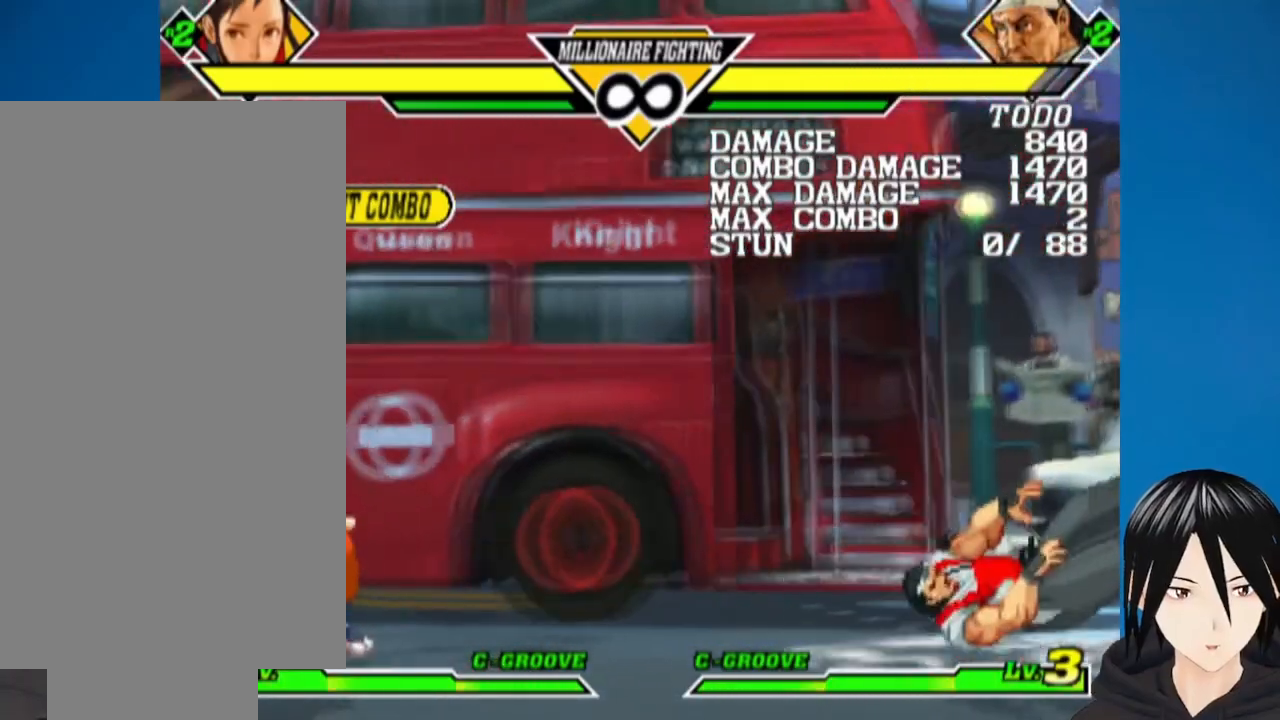
{"dt_ms": 500, "buttons": ["DPAD_RIGHT"], "left_stick": "center", "right_stick": "center", "events": [[117, "DPAD_RIGHT", "up"], [183, "DPAD_RIGHT", "down"], [283, "DPAD_RIGHT", "up"], [333, "DPAD_RIGHT", "down"]]}
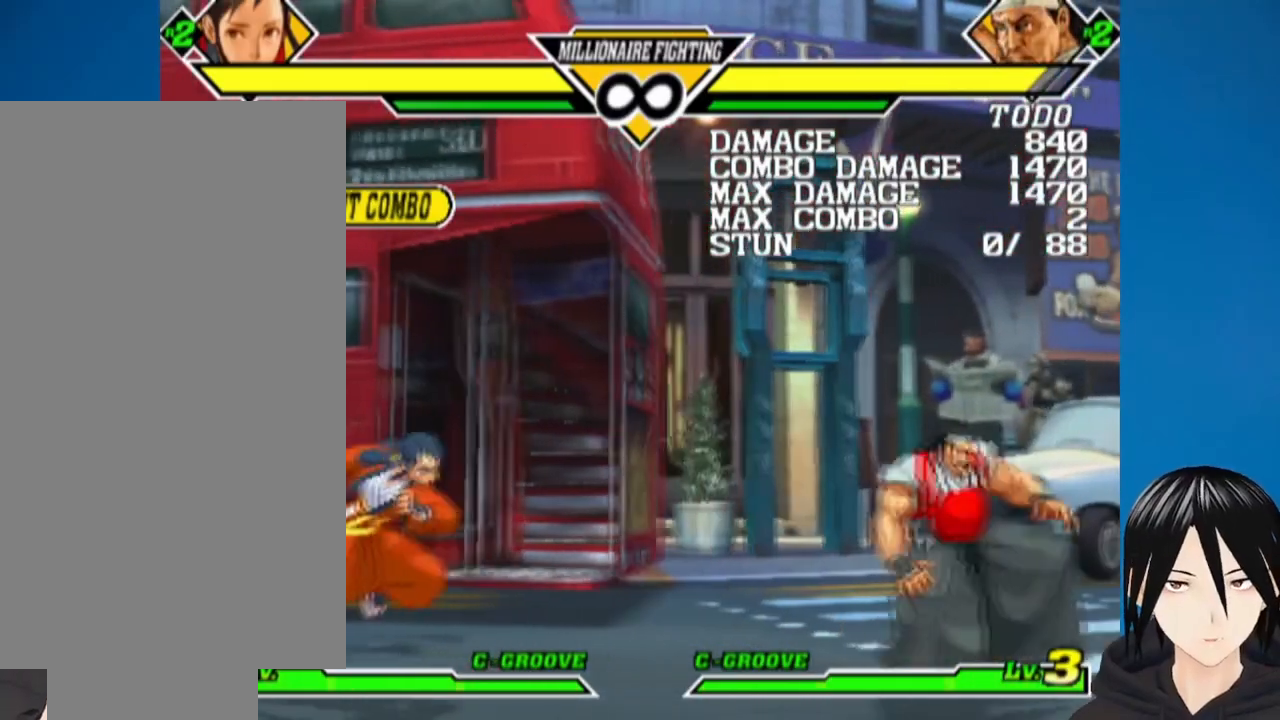
{"dt_ms": 500, "buttons": [], "left_stick": "center", "right_stick": "center", "events": [[467, "DPAD_RIGHT", "up"]]}
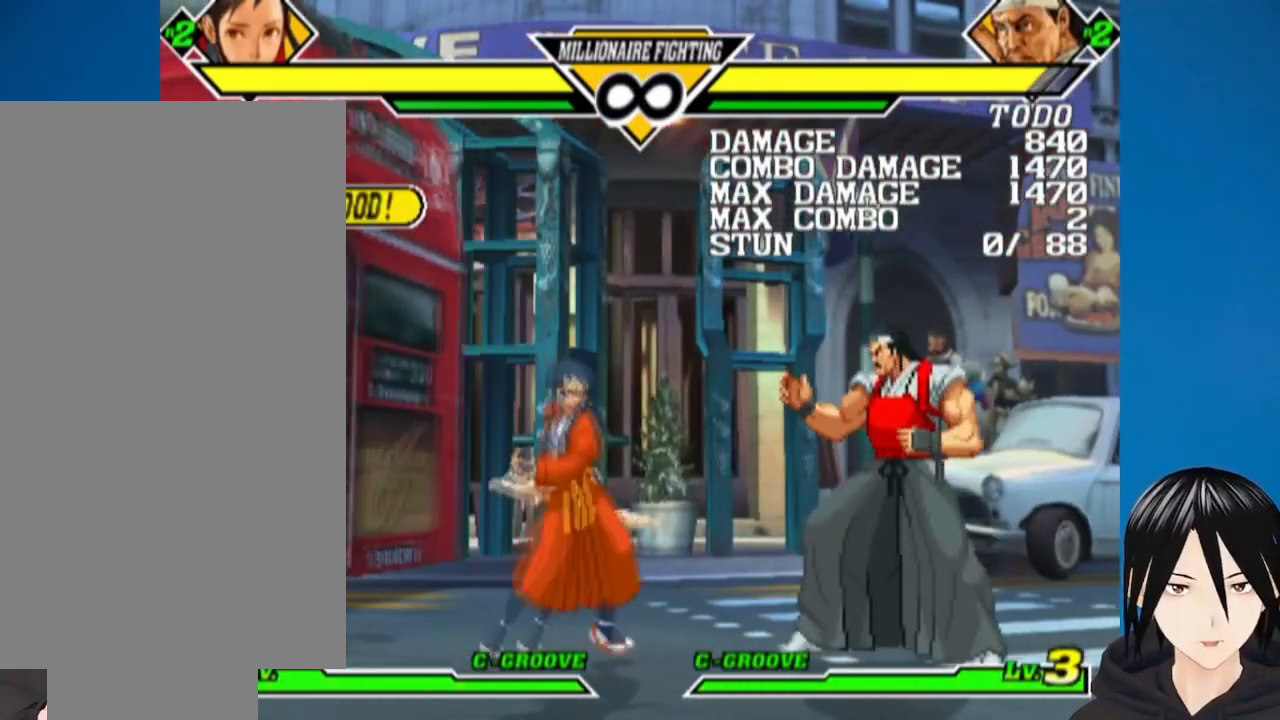
{"dt_ms": 500, "buttons": [], "left_stick": "center", "right_stick": "center", "events": [[83, "DPAD_RIGHT", "down"], [283, "DPAD_RIGHT", "up"]]}
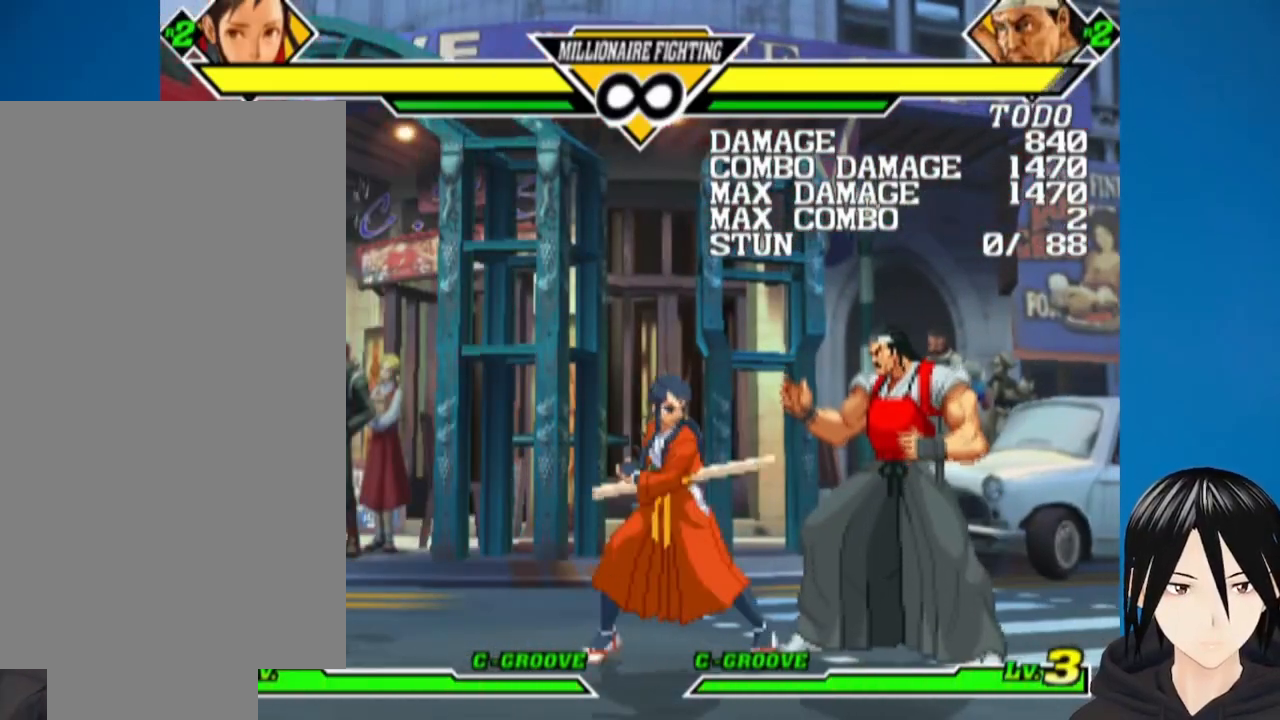
{"dt_ms": 500, "buttons": [], "left_stick": "center", "right_stick": "center", "events": []}
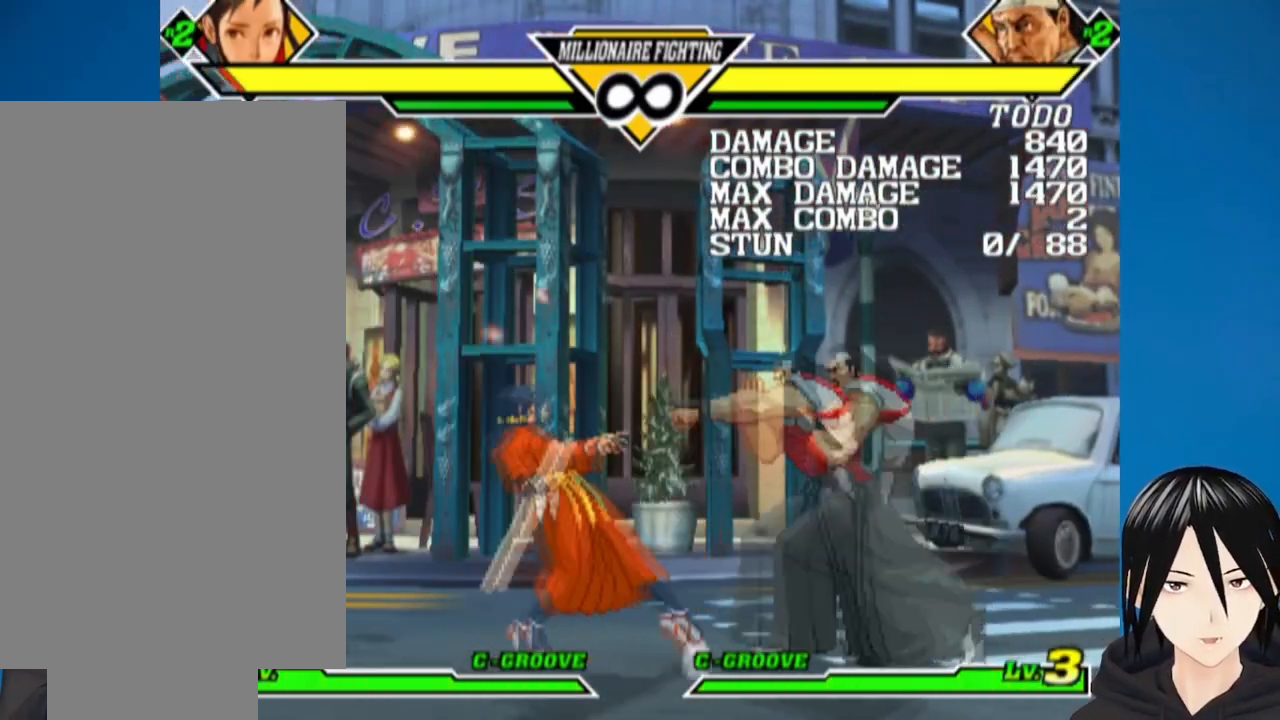
{"dt_ms": 500, "buttons": ["DPAD_RIGHT"], "left_stick": "center", "right_stick": "center", "events": [[67, "DPAD_LEFT", "down"], [233, "DPAD_LEFT", "up"], [283, "DPAD_RIGHT", "down"]]}
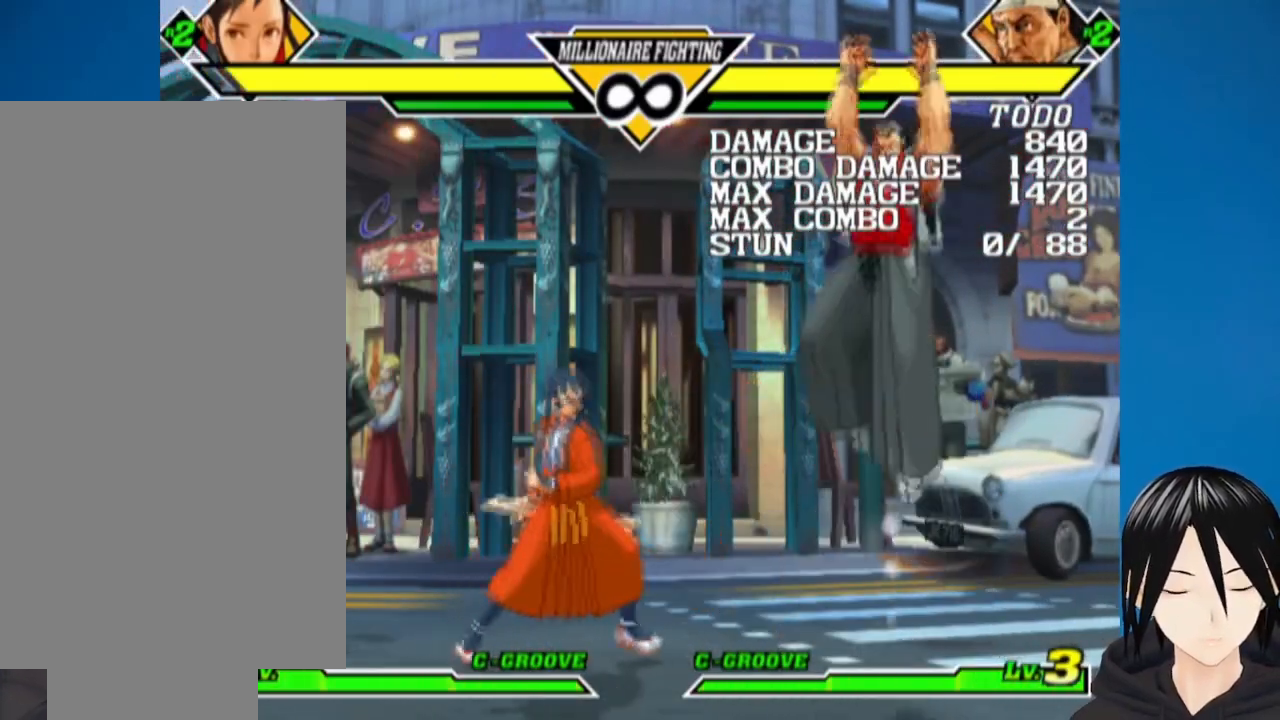
{"dt_ms": 500, "buttons": ["DPAD_DOWN", "DPAD_RIGHT"], "left_stick": "center", "right_stick": "center", "events": [[67, "DPAD_RIGHT", "up"], [317, "DPAD_LEFT", "down"], [400, "DPAD_DOWN", "down"], [450, "DPAD_LEFT", "up"], [467, "DPAD_RIGHT", "down"]]}
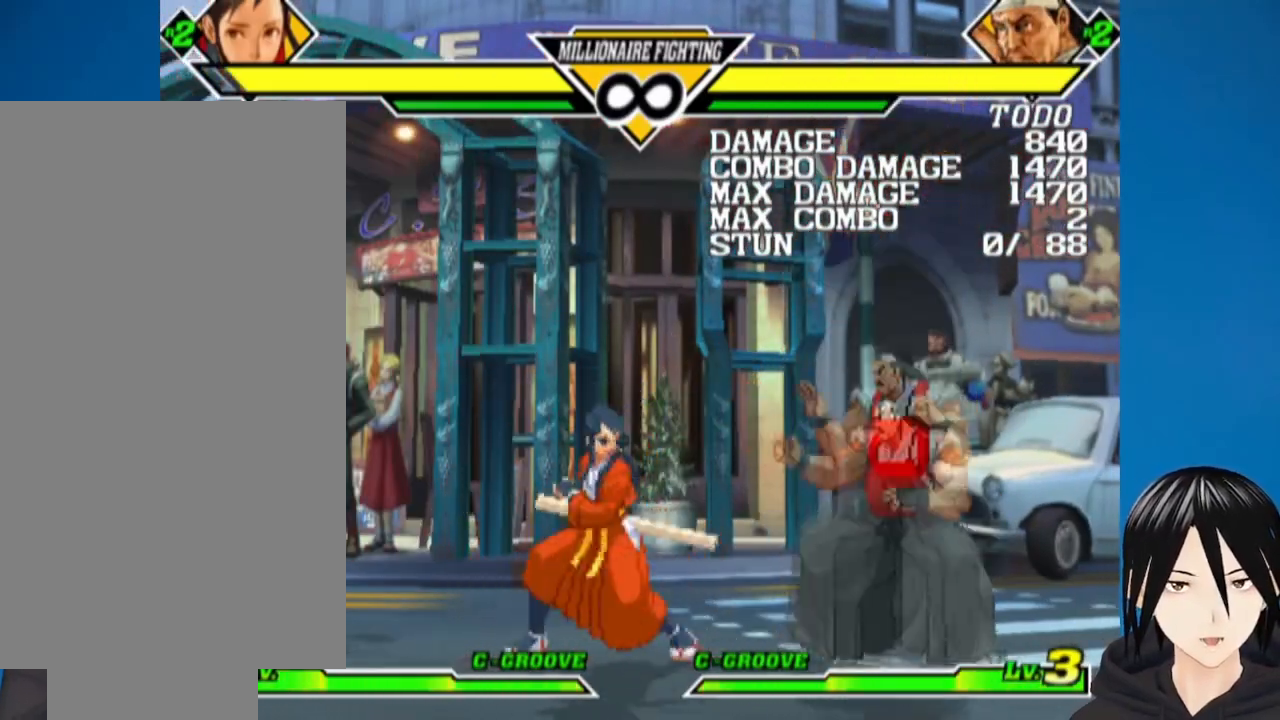
{"dt_ms": 500, "buttons": [], "left_stick": "center", "right_stick": "center", "events": [[17, "DPAD_DOWN", "up"], [67, "R1", "down"], [100, "DPAD_RIGHT", "up"], [250, "R1", "up"]]}
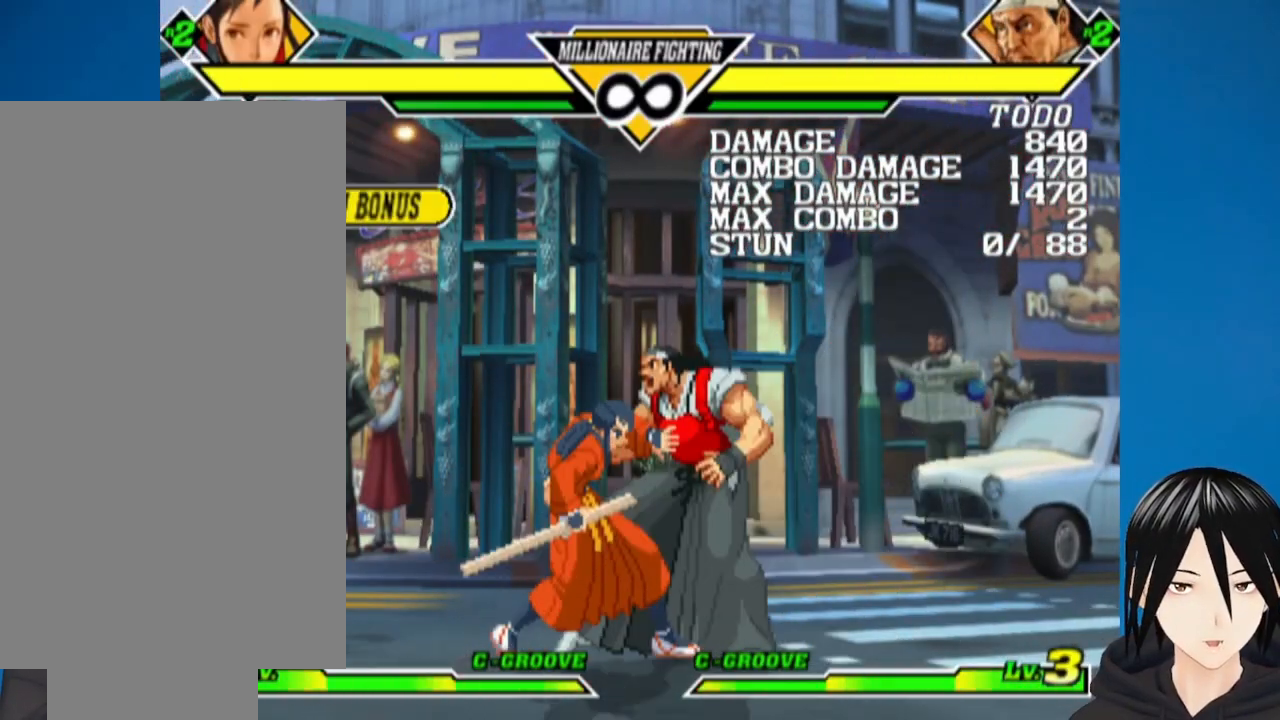
{"dt_ms": 500, "buttons": ["DPAD_LEFT"], "left_stick": "up", "right_stick": "center", "events": [[67, "left_stick", "up"], [283, "DPAD_LEFT", "down"]]}
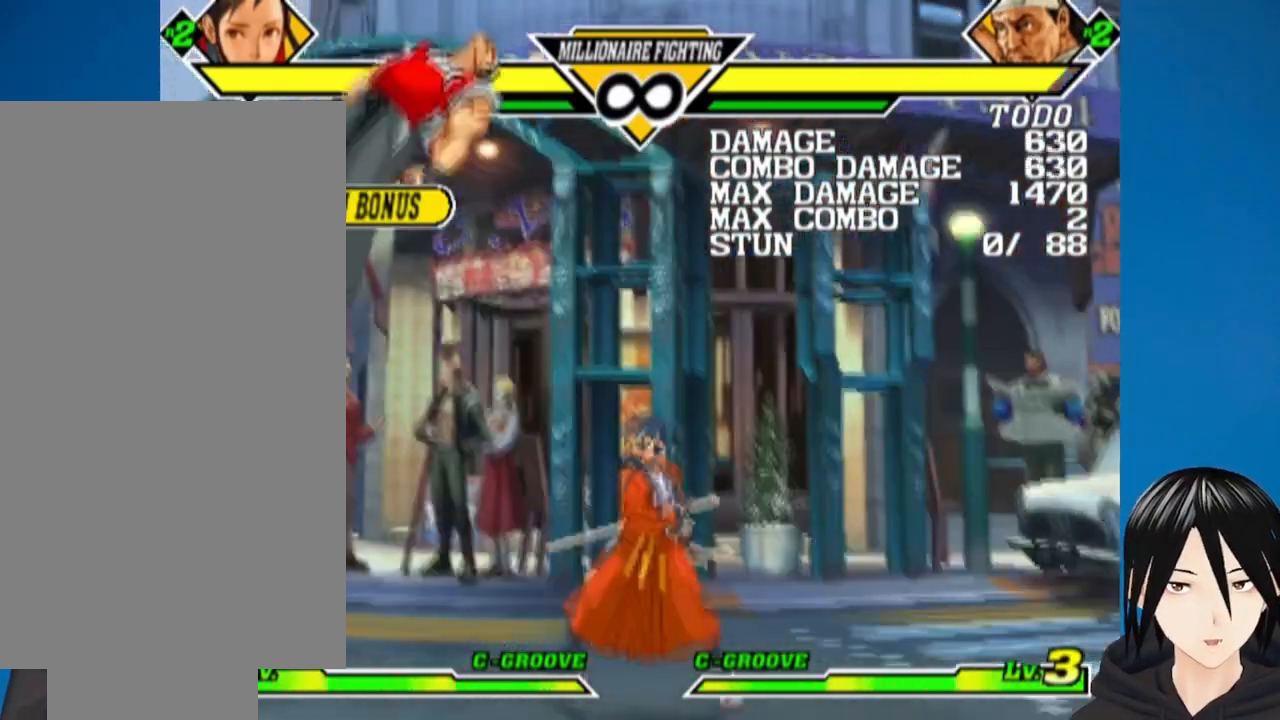
{"dt_ms": 500, "buttons": [], "left_stick": "up", "right_stick": "center"}
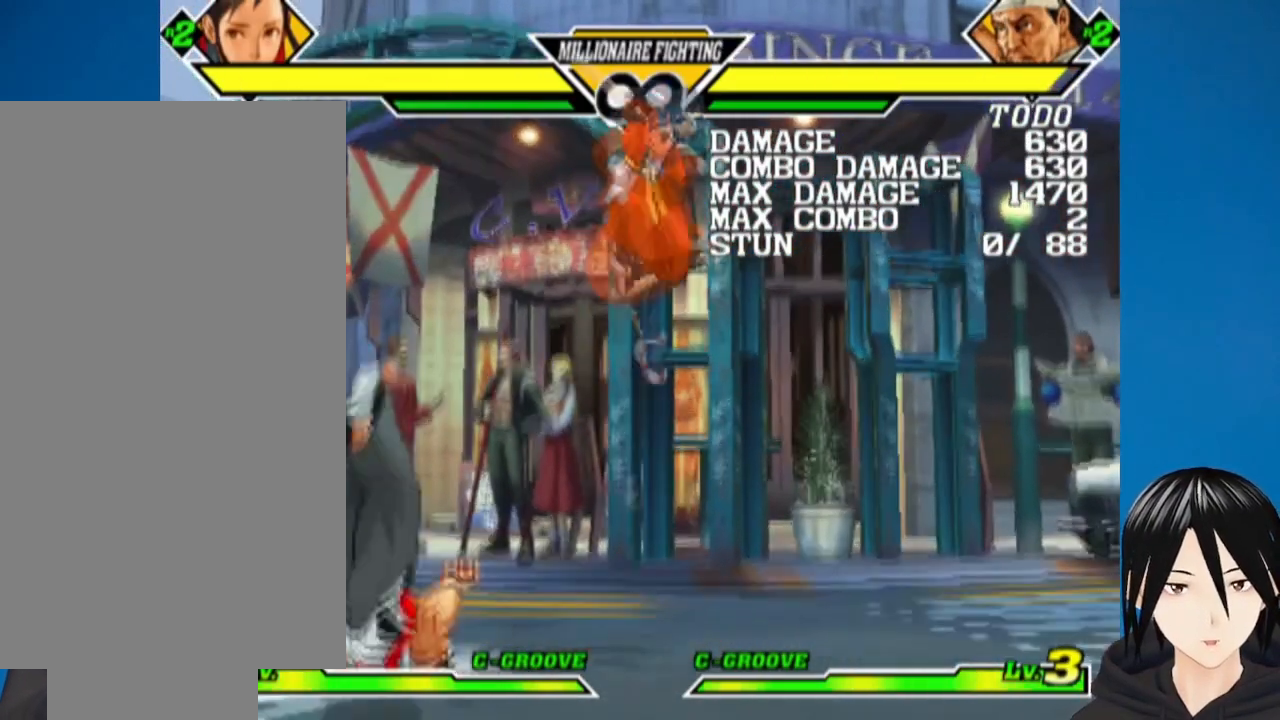
{"dt_ms": 500, "buttons": ["DPAD_LEFT"], "left_stick": "center", "right_stick": "center", "events": [[67, "left_stick", "center"], [467, "DPAD_LEFT", "down"]]}
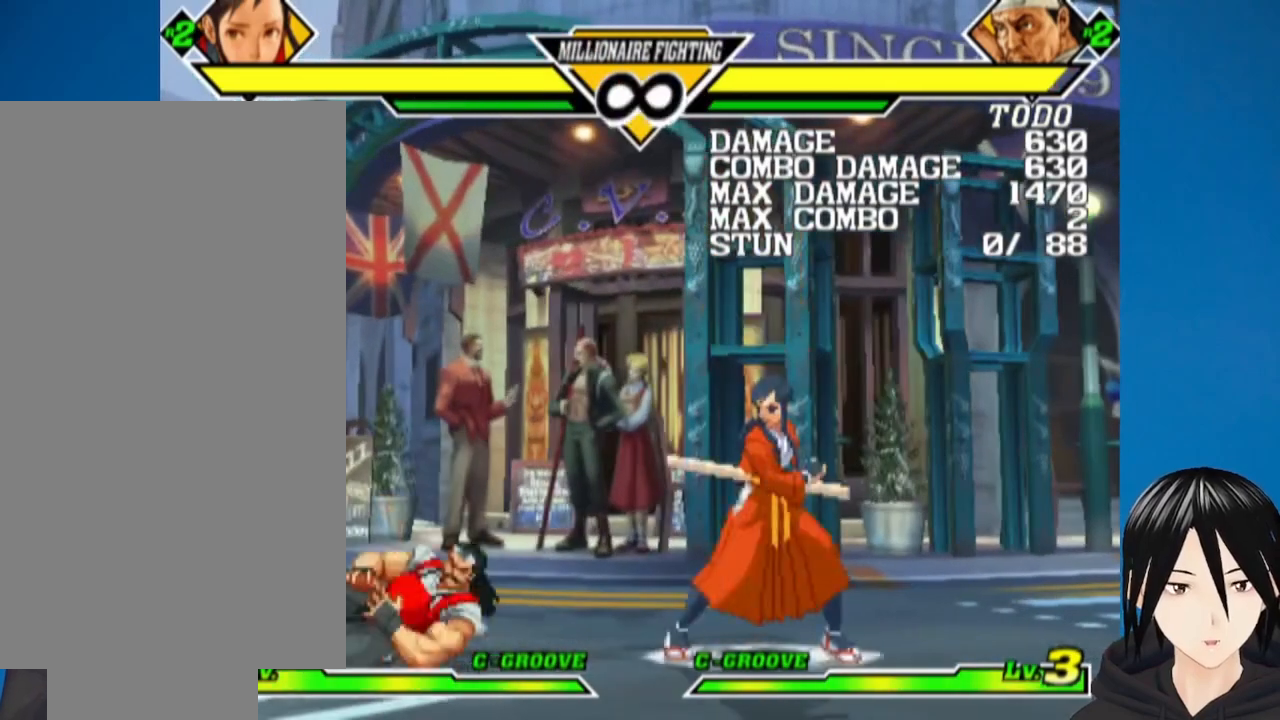
{"dt_ms": 500, "buttons": ["DPAD_DOWN", "DPAD_RIGHT"], "left_stick": "center", "right_stick": "center", "events": [[383, "DPAD_LEFT", "up"], [400, "DPAD_DOWN", "down"], [400, "DPAD_RIGHT", "down"]]}
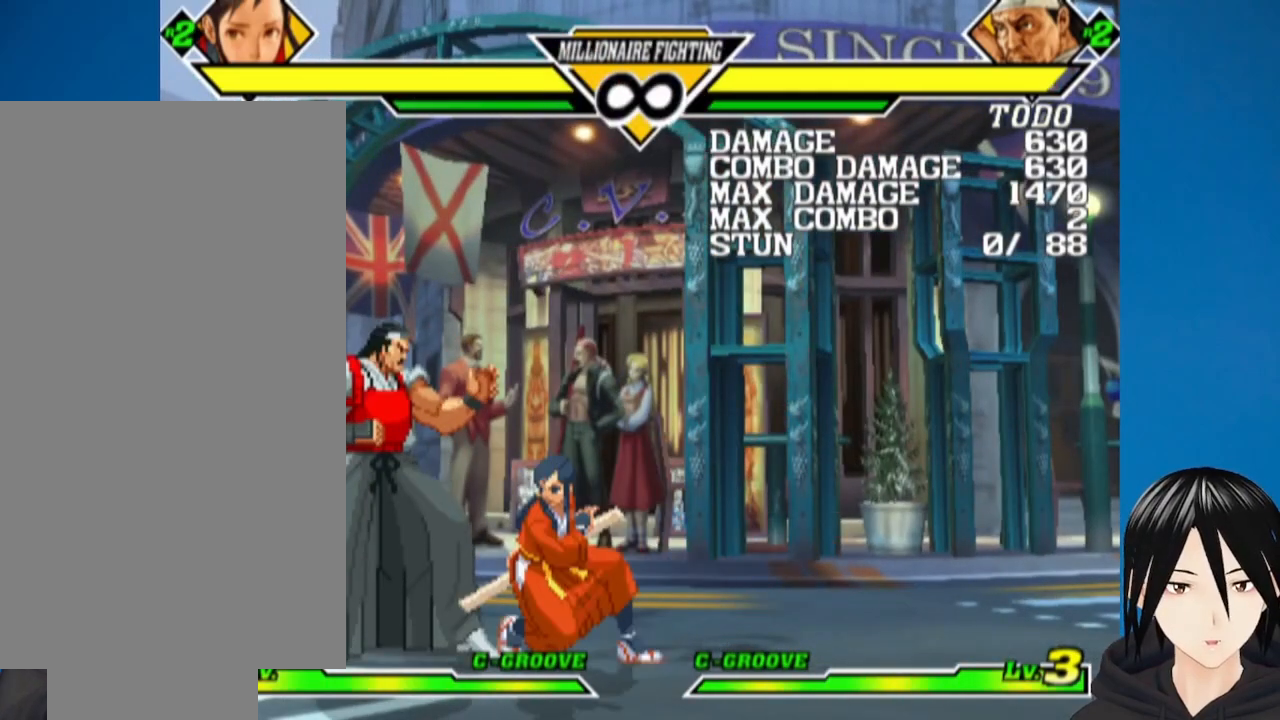
{"dt_ms": 500, "buttons": [], "left_stick": "center", "right_stick": "center", "events": [[167, "DPAD_DOWN", "up"], [500, "DPAD_RIGHT", "up"]]}
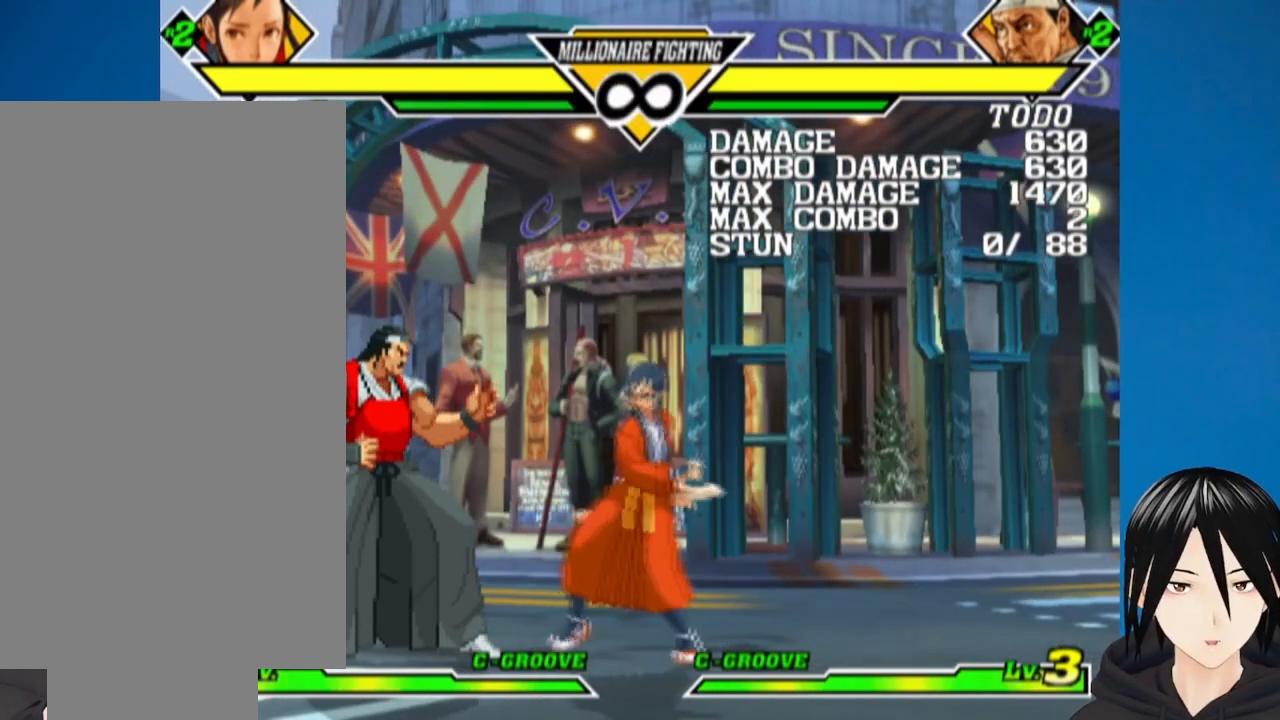
{"dt_ms": 500, "buttons": [], "left_stick": "center", "right_stick": "center", "events": [[83, "DPAD_LEFT", "down"], [183, "DPAD_LEFT", "up"], [217, "DPAD_RIGHT", "down"], [267, "DPAD_DOWN", "down"], [333, "DPAD_RIGHT", "up"], [350, "DPAD_LEFT", "down"], [383, "DPAD_DOWN", "up"], [450, "DPAD_LEFT", "up"]]}
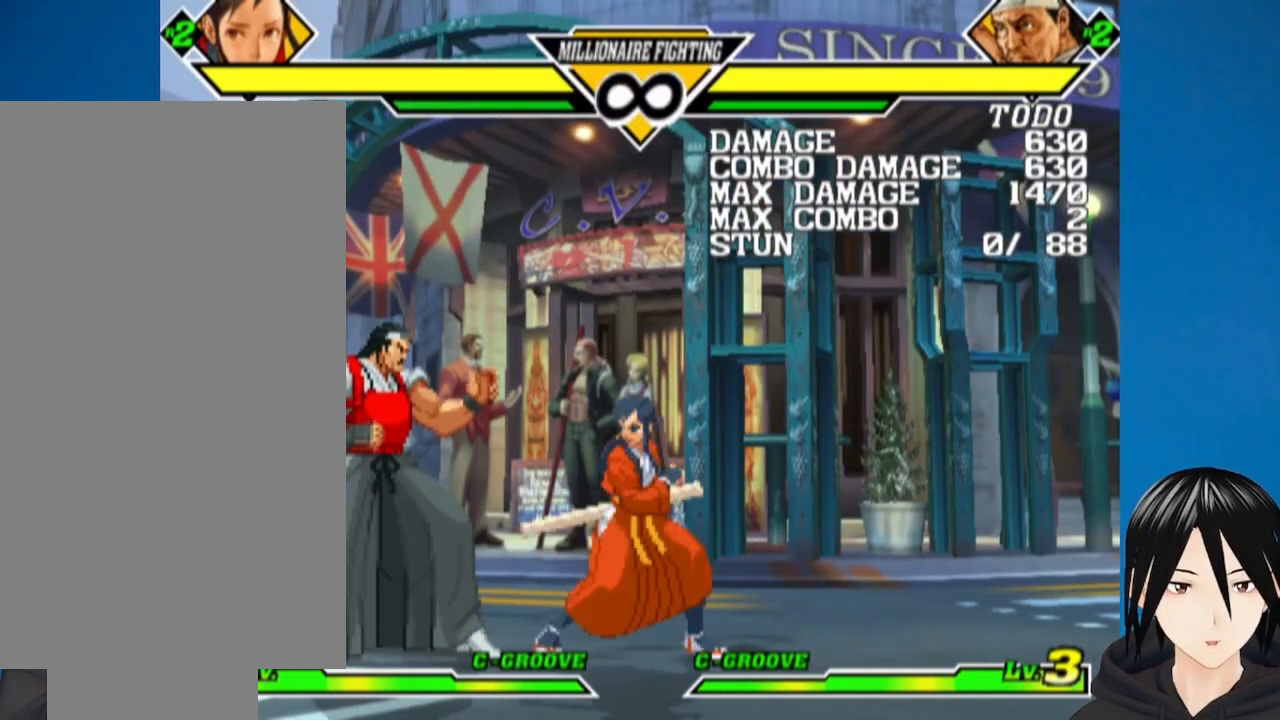
{"dt_ms": 500, "buttons": [], "left_stick": "center", "right_stick": "center", "events": [[17, "DPAD_RIGHT", "down"], [183, "DPAD_RIGHT", "up"], [333, "DPAD_LEFT", "down"], [467, "DPAD_LEFT", "up"]]}
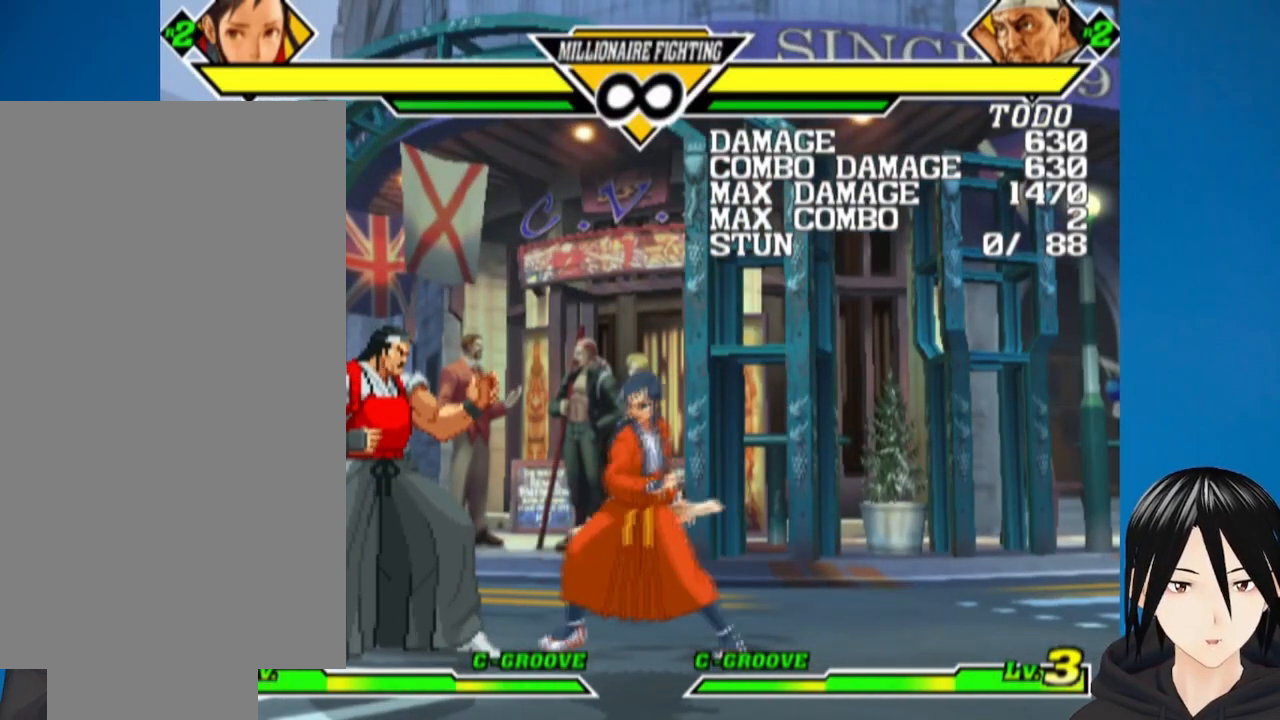
{"dt_ms": 500, "buttons": [], "left_stick": "center", "right_stick": "center", "events": []}
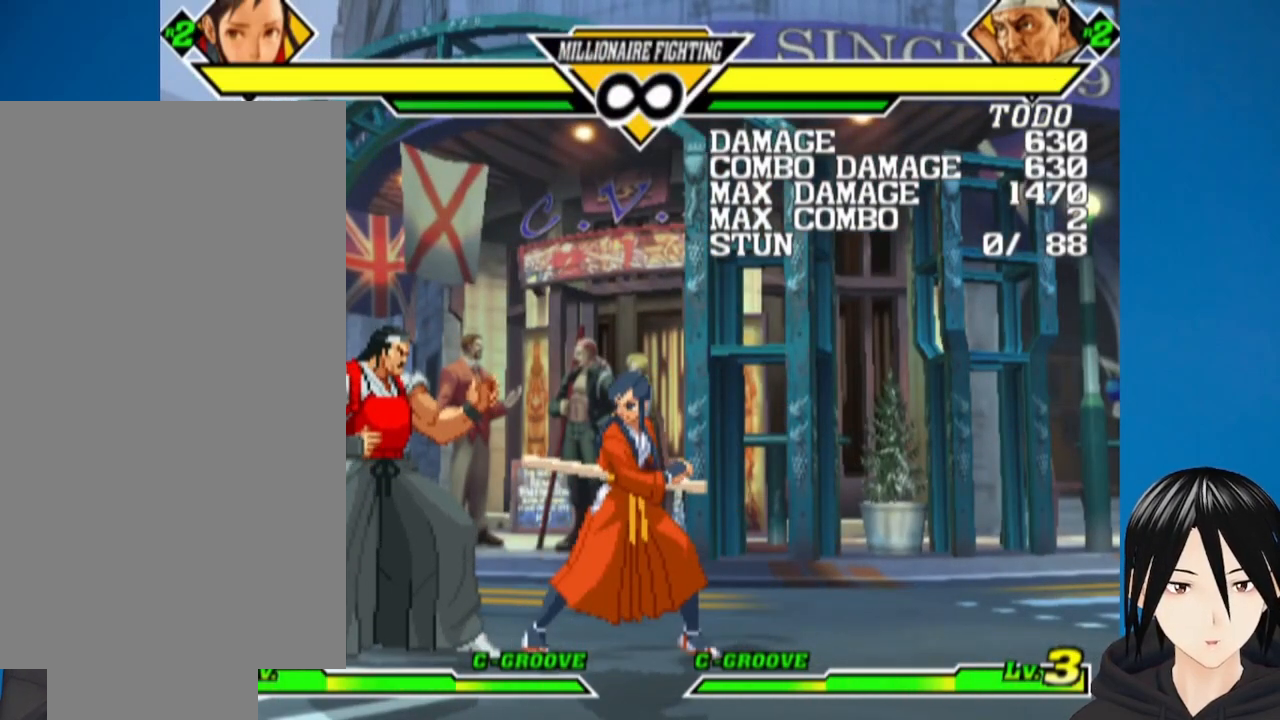
{"dt_ms": 500, "buttons": [], "left_stick": "center", "right_stick": "center", "events": [[100, "DPAD_LEFT", "down"], [217, "DPAD_LEFT", "up"], [350, "DPAD_RIGHT", "down"], [483, "DPAD_RIGHT", "up"]]}
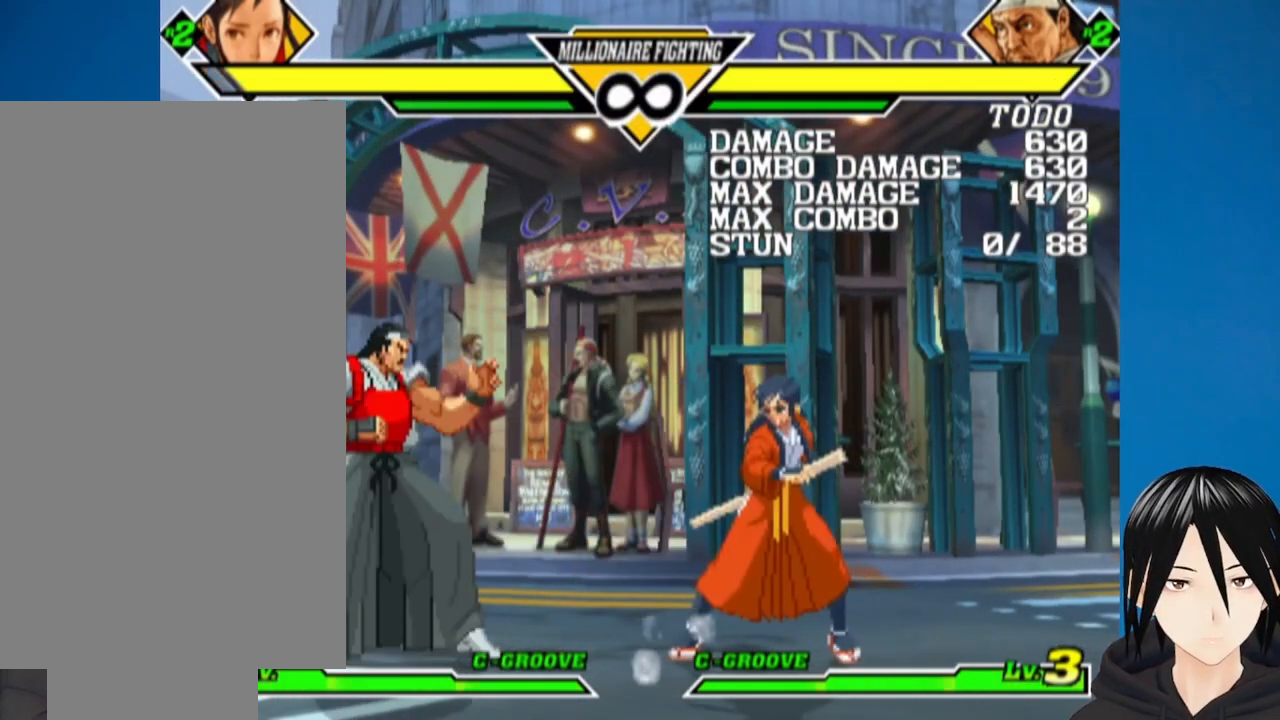
{"dt_ms": 500, "buttons": [], "left_stick": "center", "right_stick": "center", "events": [[50, "DPAD_LEFT", "down"], [433, "DPAD_LEFT", "up"]]}
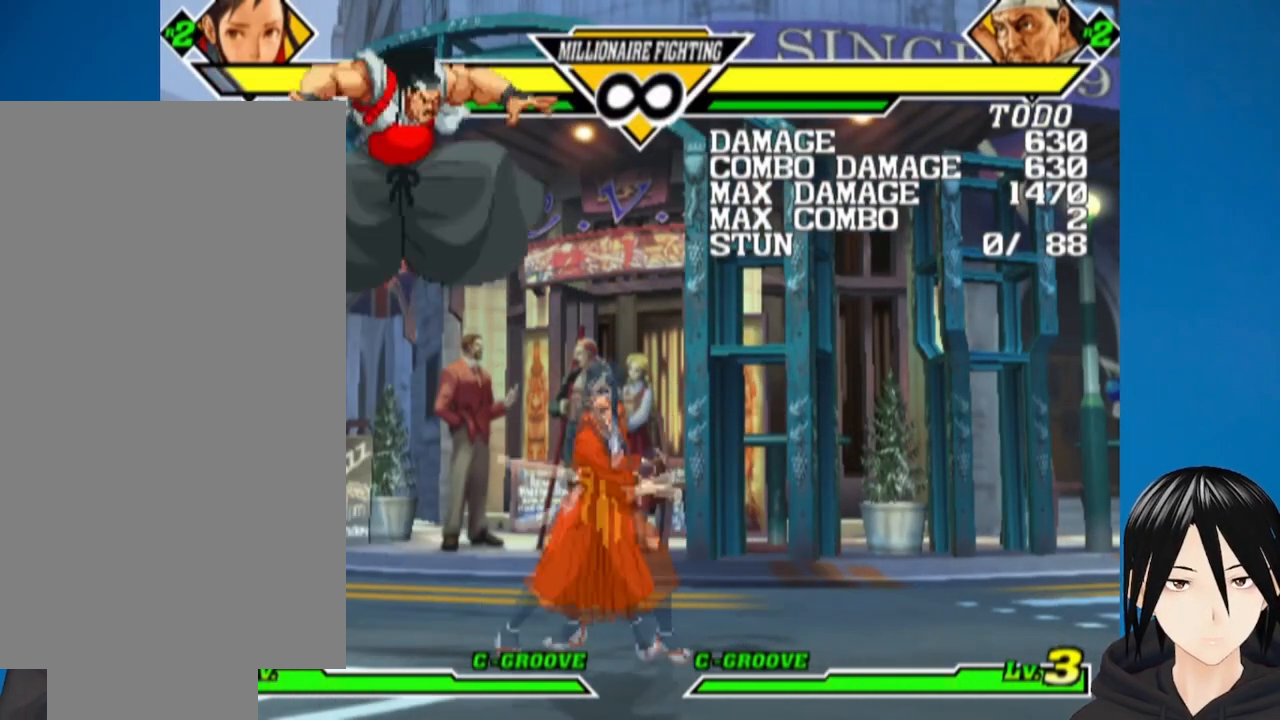
{"dt_ms": 500, "buttons": ["R1"], "left_stick": "center", "right_stick": "center", "events": [[83, "DPAD_RIGHT", "down"], [167, "DPAD_DOWN", "down"], [250, "DPAD_RIGHT", "up"], [283, "DPAD_LEFT", "down"], [300, "DPAD_DOWN", "up"], [367, "R1", "down"], [417, "DPAD_LEFT", "up"]]}
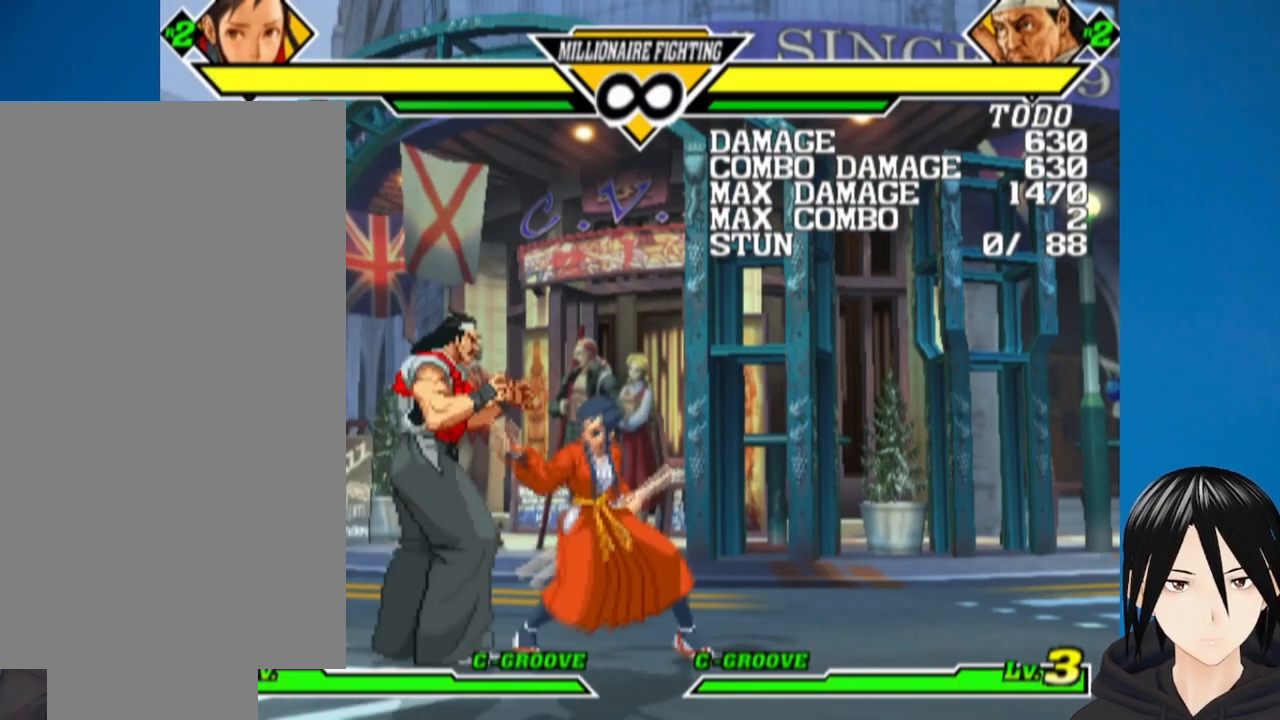
{"dt_ms": 500, "buttons": ["DPAD_RIGHT"], "left_stick": "center", "right_stick": "center", "events": [[50, "R1", "up"], [350, "DPAD_RIGHT", "down"]]}
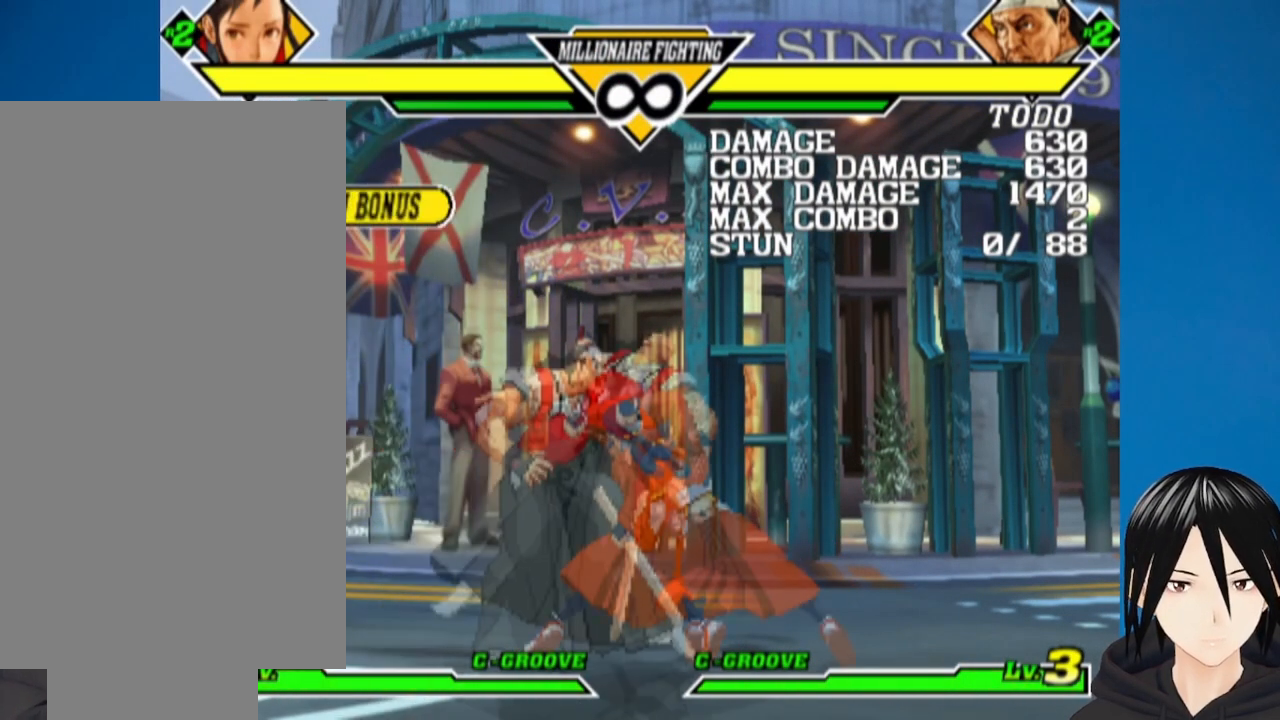
{"dt_ms": 500, "buttons": ["DPAD_LEFT"], "left_stick": "center", "right_stick": "center", "events": [[500, "DPAD_LEFT", "down"], [500, "DPAD_RIGHT", "up"]]}
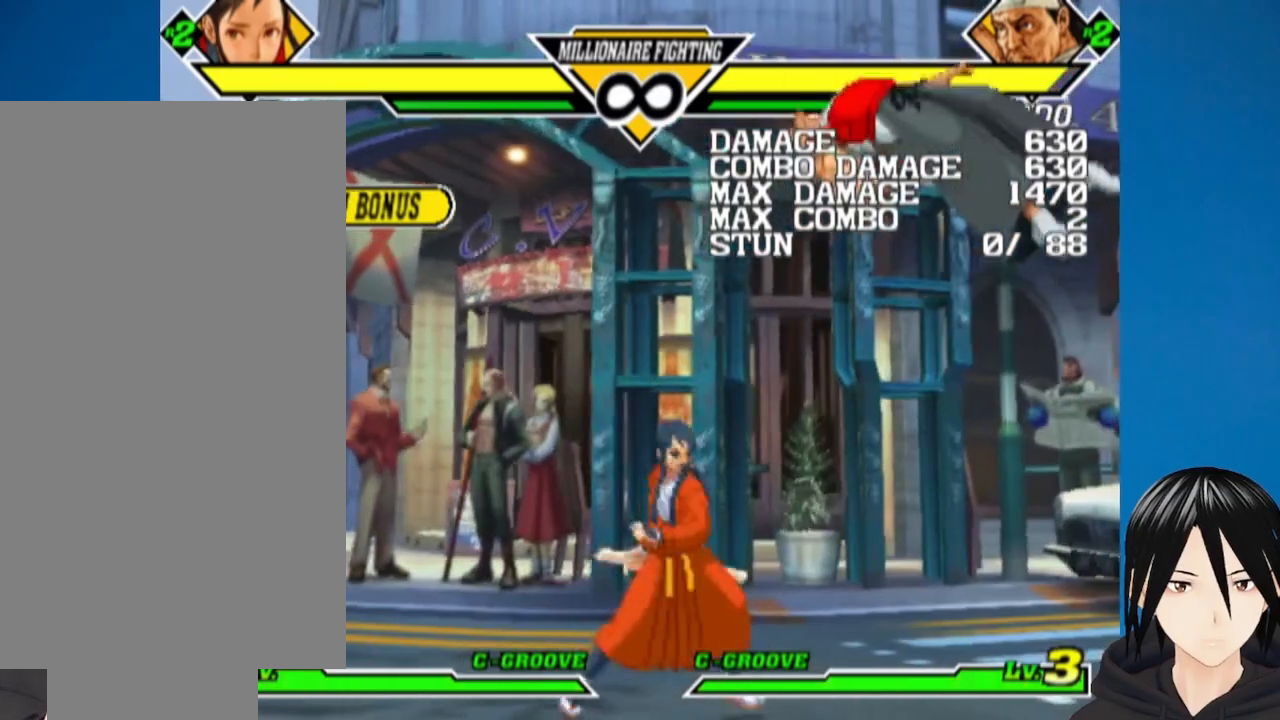
{"dt_ms": 500, "buttons": [], "left_stick": "center", "right_stick": "center", "events": [[83, "DPAD_DOWN", "down"], [100, "DPAD_LEFT", "up"], [117, "DPAD_RIGHT", "down"], [167, "DPAD_DOWN", "up"], [200, "L1", "down"], [267, "L1", "up"], [300, "DPAD_RIGHT", "up"]]}
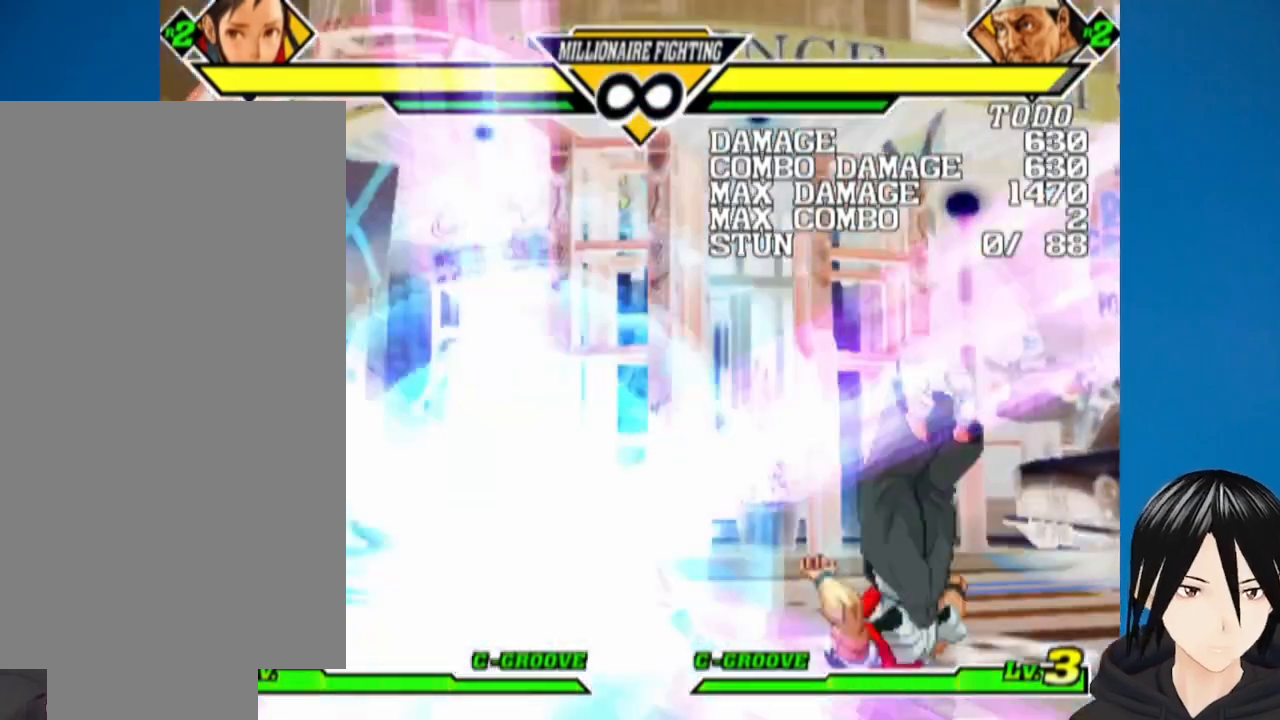
{"dt_ms": 500, "buttons": ["DPAD_RIGHT"], "left_stick": "center", "right_stick": "center", "events": [[167, "DPAD_RIGHT", "down"]]}